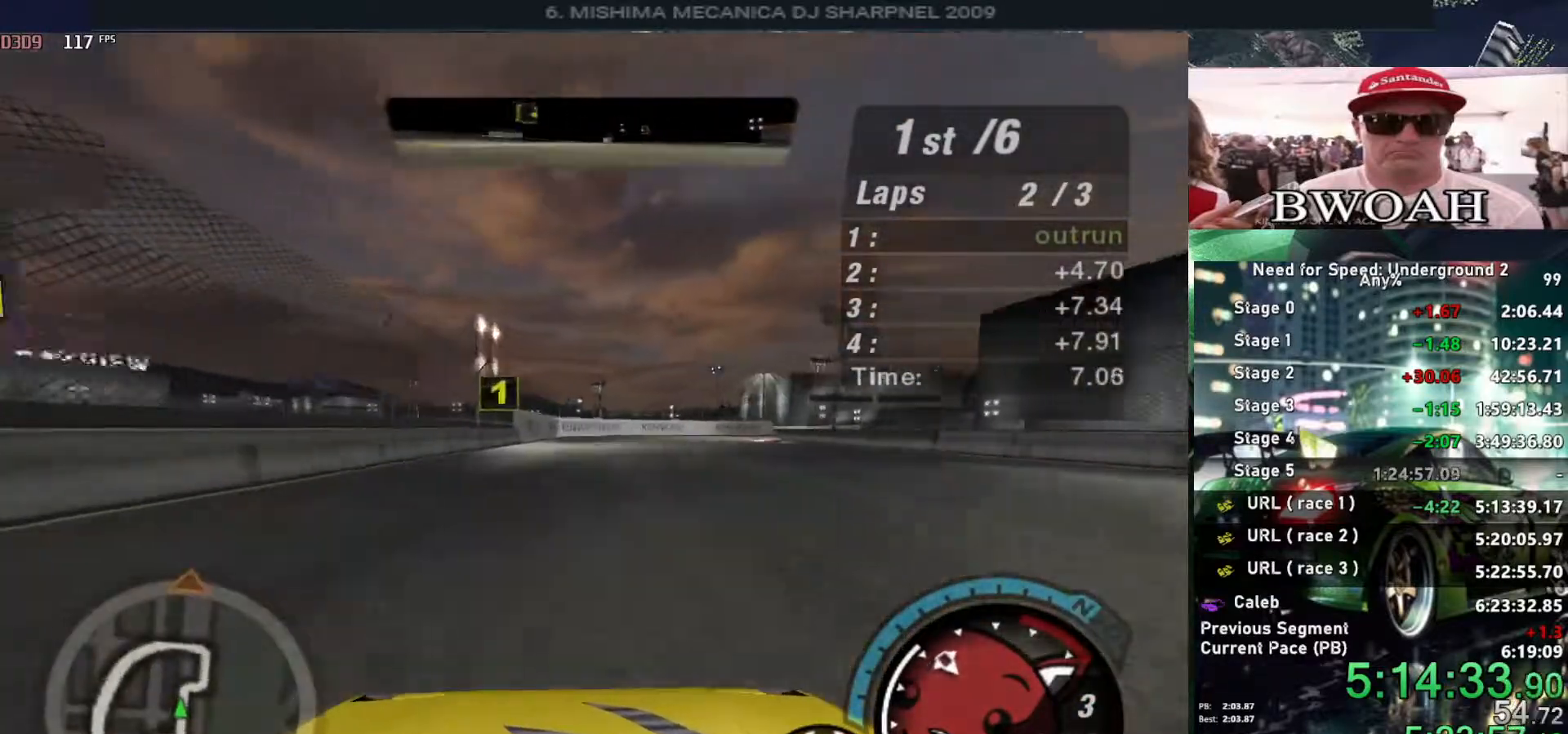
Gameplay with keyboard; each line is a JSON object with the keys held at the frame after it. "events" lists presses ("down") and releases ("up") of "alt", "ctrl", "down", "escape", "left", "r", "return", "right", "shift", "space", "super", "t", "tab", "u" and "up" between this image and that frame as [ms after this image, input, new state], when the widget could be followed in between. No other keys are recorded. Mouse input is not recorded.
{"keys": ["right", "up"], "events": [[166, "right", "down"], [300, "right", "up"], [350, "right", "down"]]}
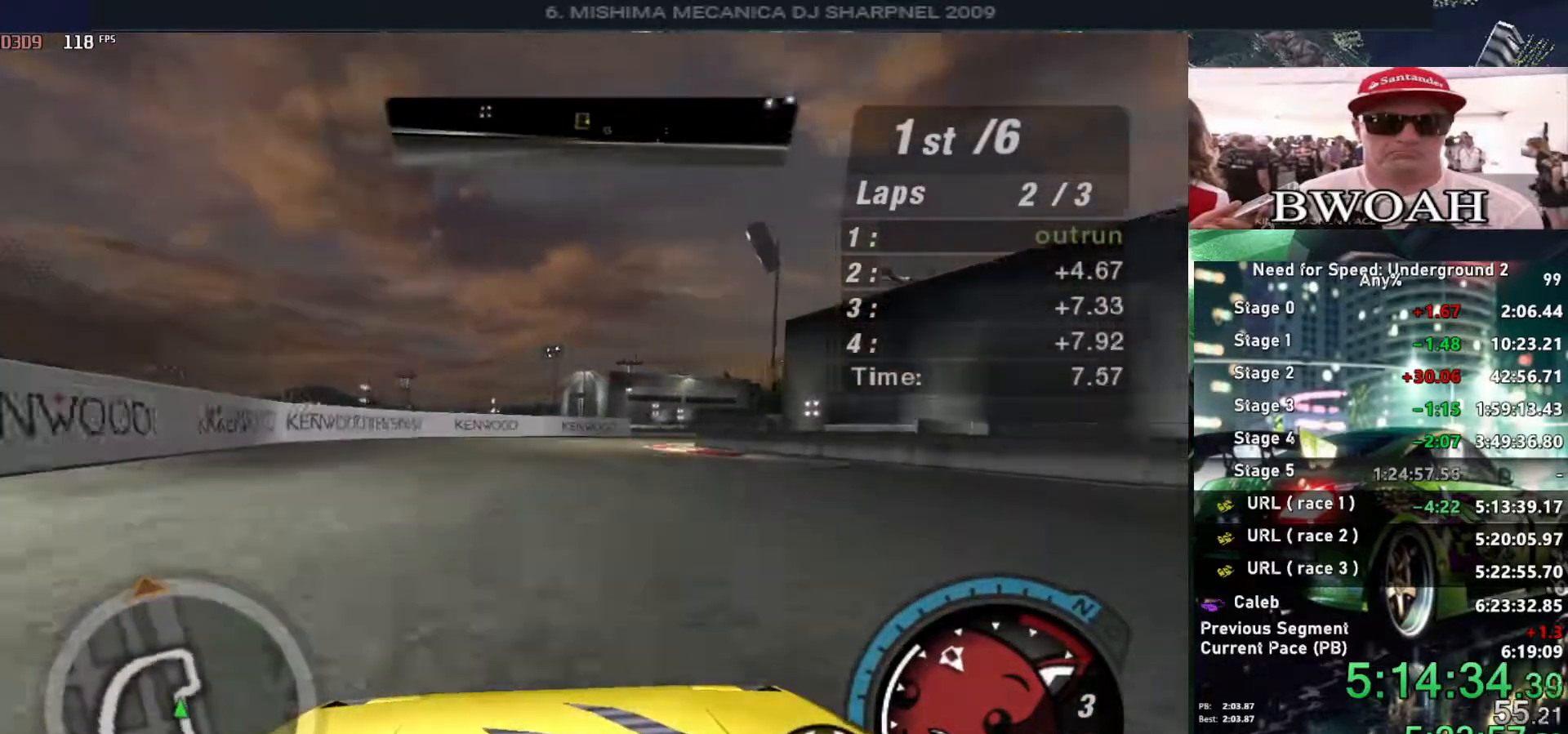
{"keys": ["right", "up"], "events": [[83, "right", "up"], [133, "right", "down"], [333, "right", "up"], [500, "right", "down"]]}
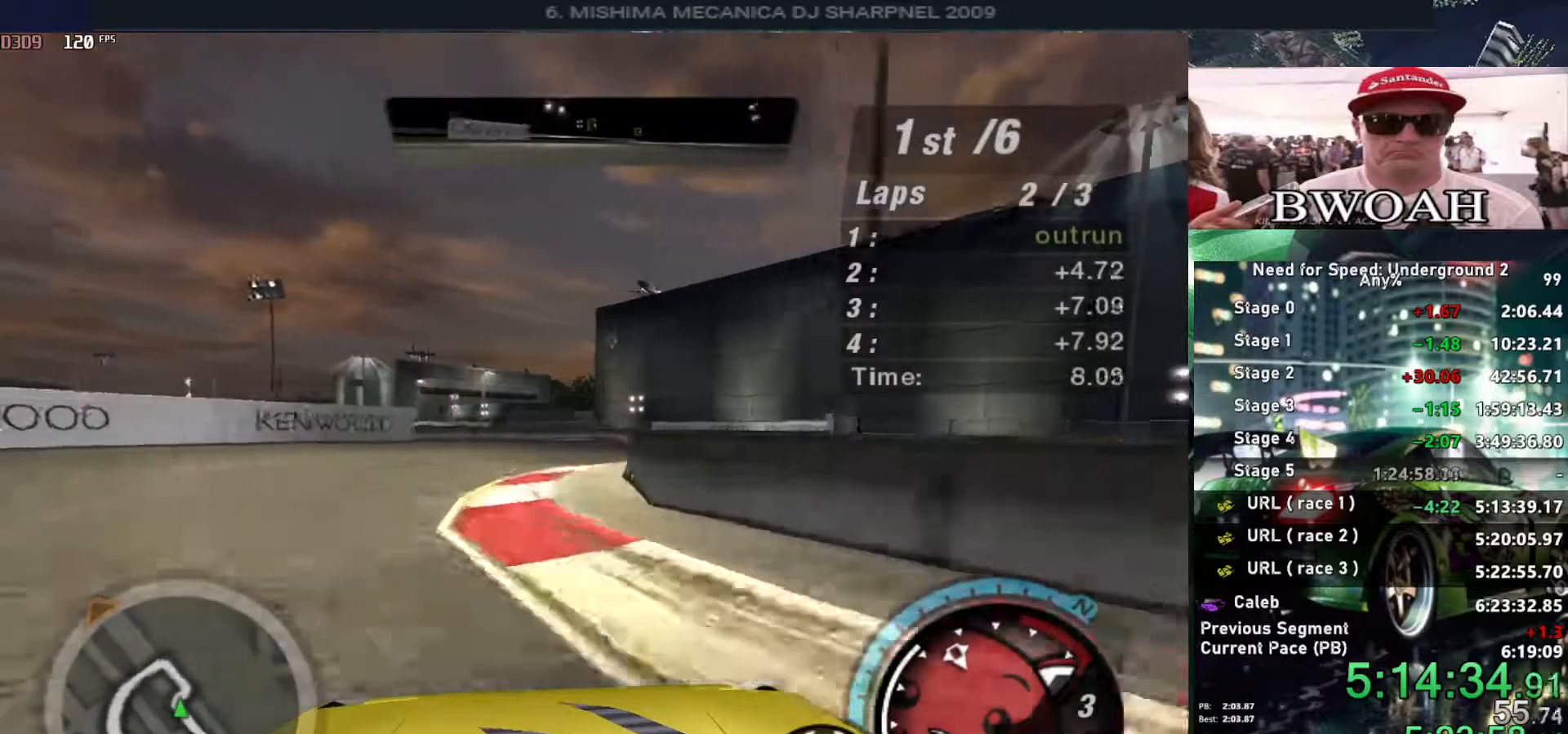
{"keys": ["up"], "events": [[383, "right", "up"]]}
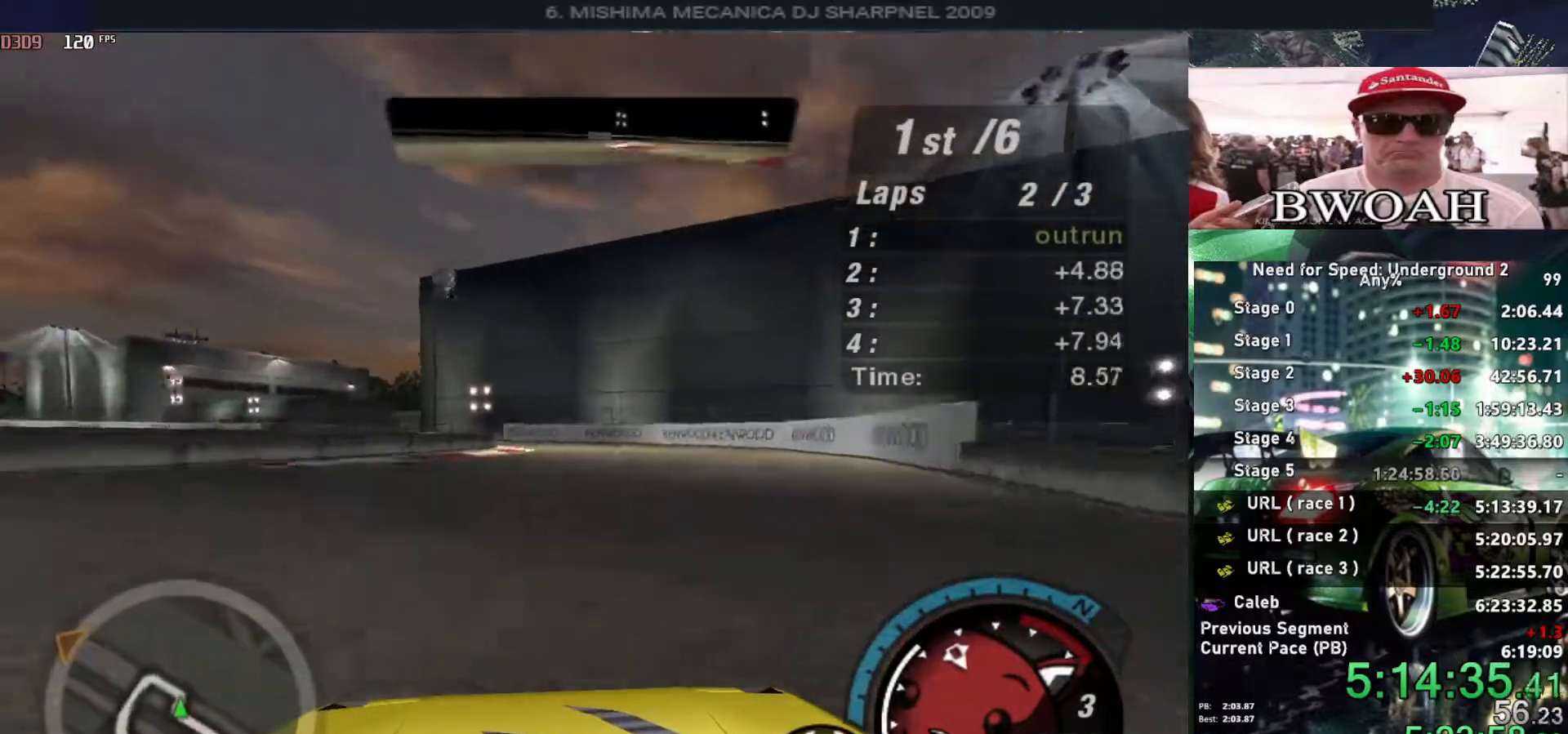
{"keys": ["up"], "events": [[200, "left", "down"], [400, "left", "up"]]}
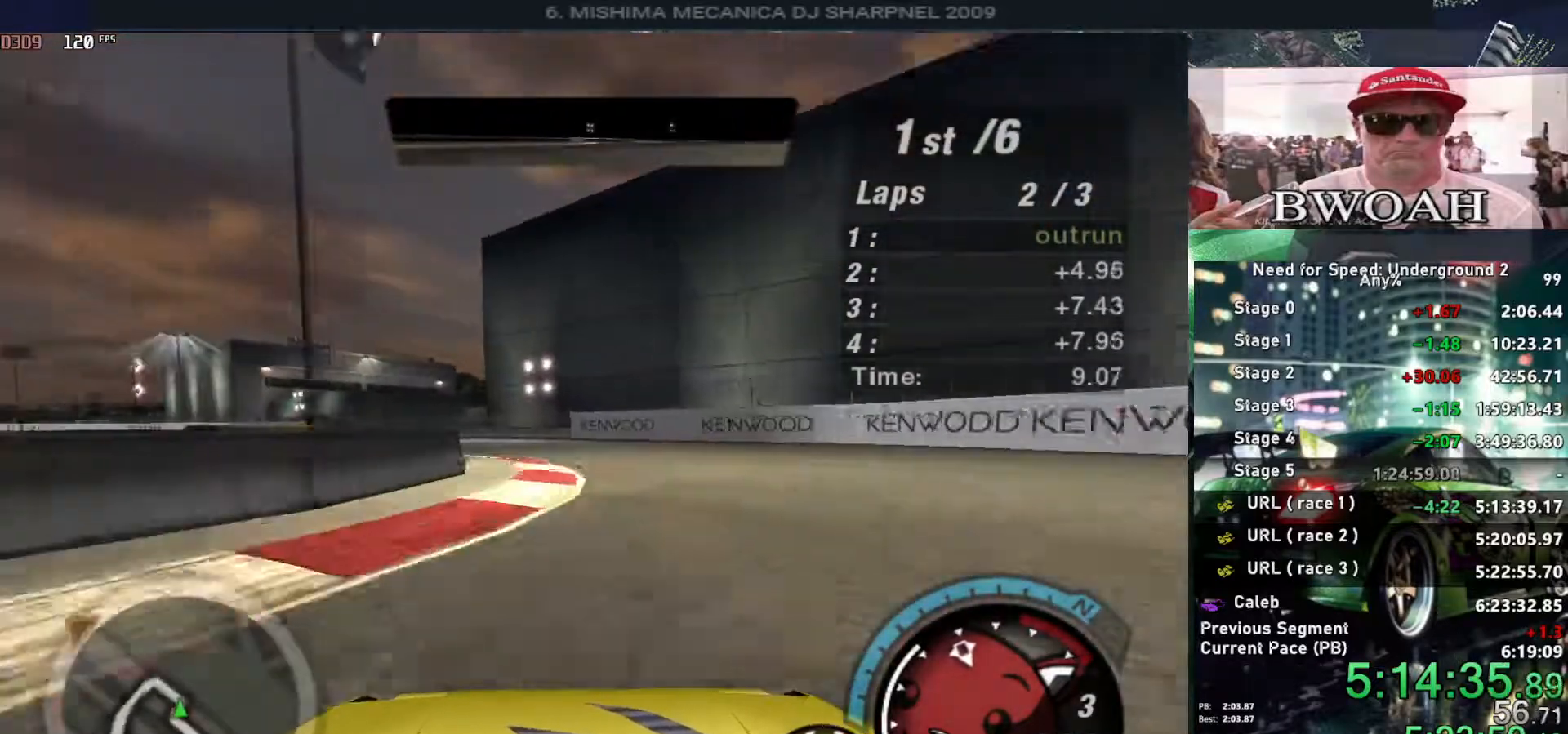
{"keys": ["left", "up"], "events": [[133, "left", "down"], [366, "left", "up"], [416, "left", "down"]]}
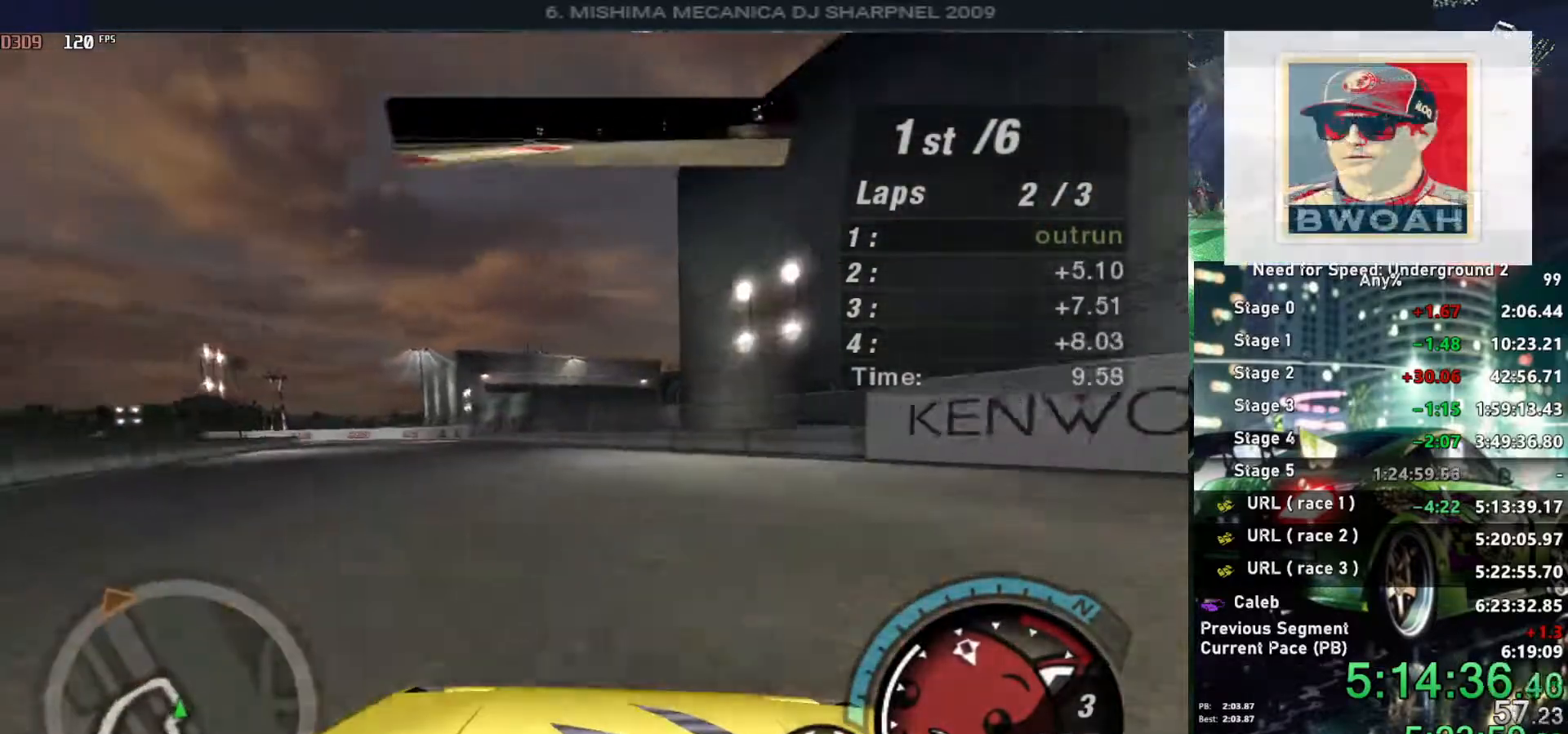
{"keys": ["left", "up"], "events": [[150, "left", "up"], [333, "left", "down"]]}
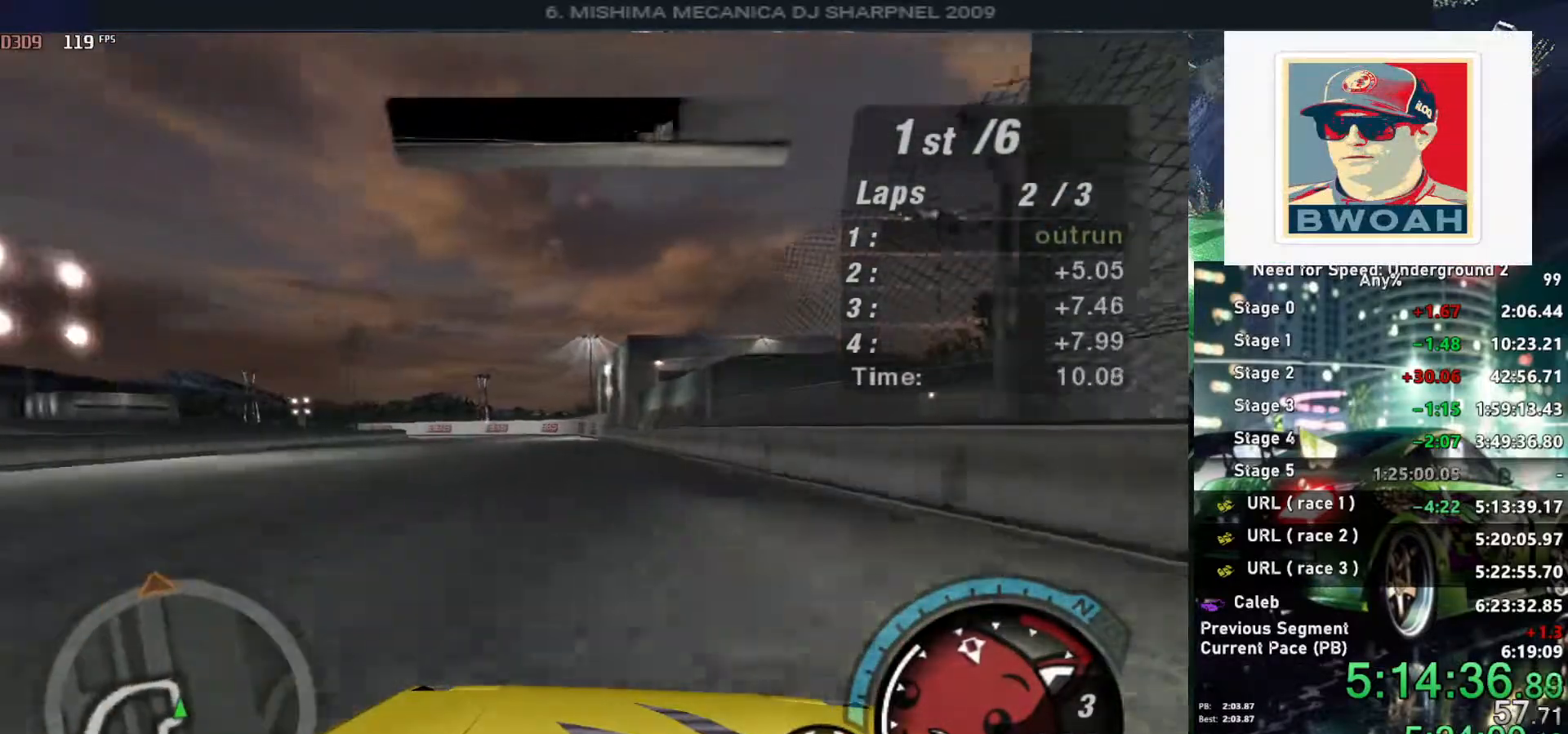
{"keys": ["left", "up"], "events": [[16, "left", "up"], [166, "left", "down"], [300, "left", "up"], [450, "left", "down"]]}
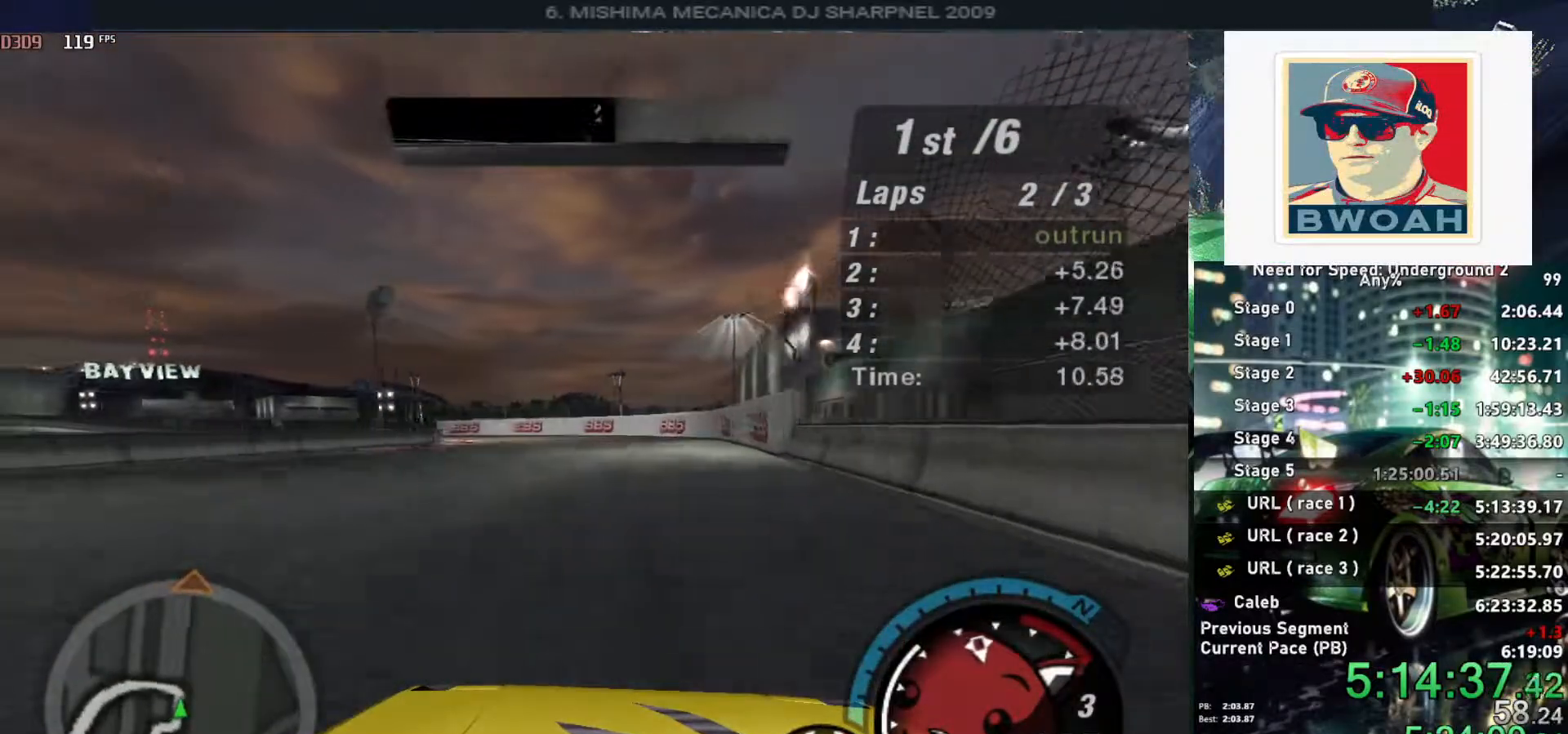
{"keys": ["left", "up"], "events": [[133, "left", "up"], [216, "left", "down"]]}
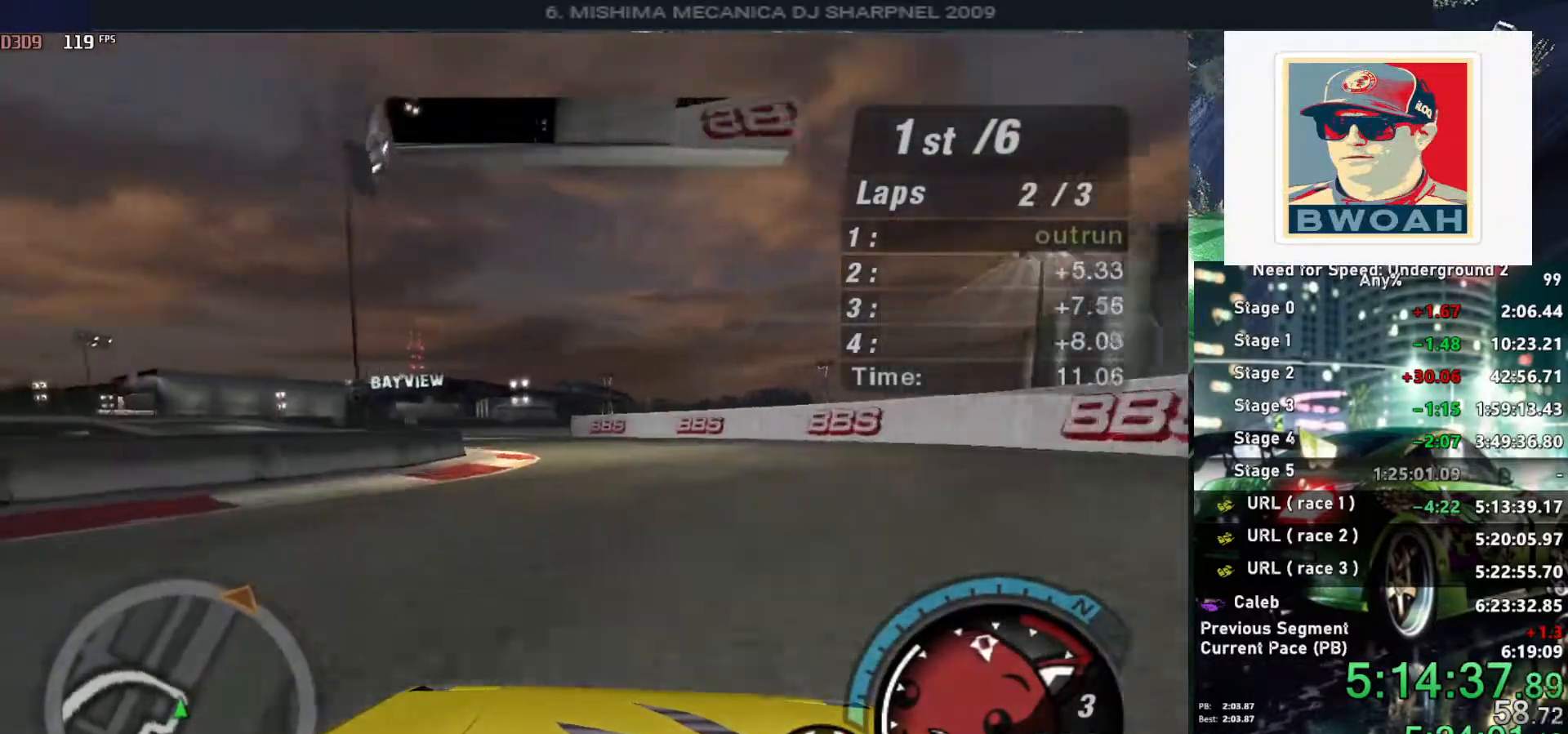
{"keys": ["left", "up"], "events": []}
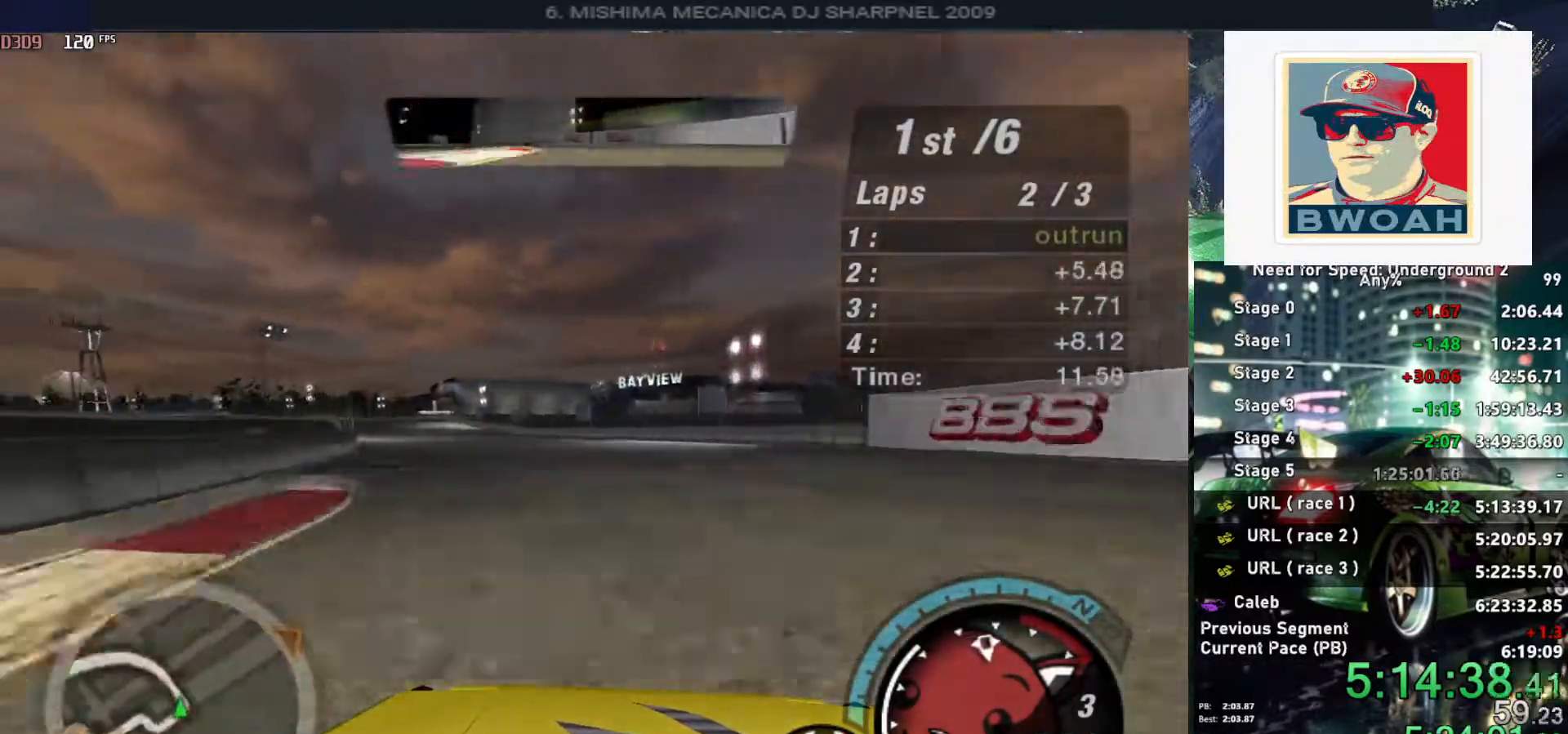
{"keys": ["alt", "up"], "events": [[66, "alt", "down"], [166, "left", "up"], [250, "left", "down"], [400, "left", "up"]]}
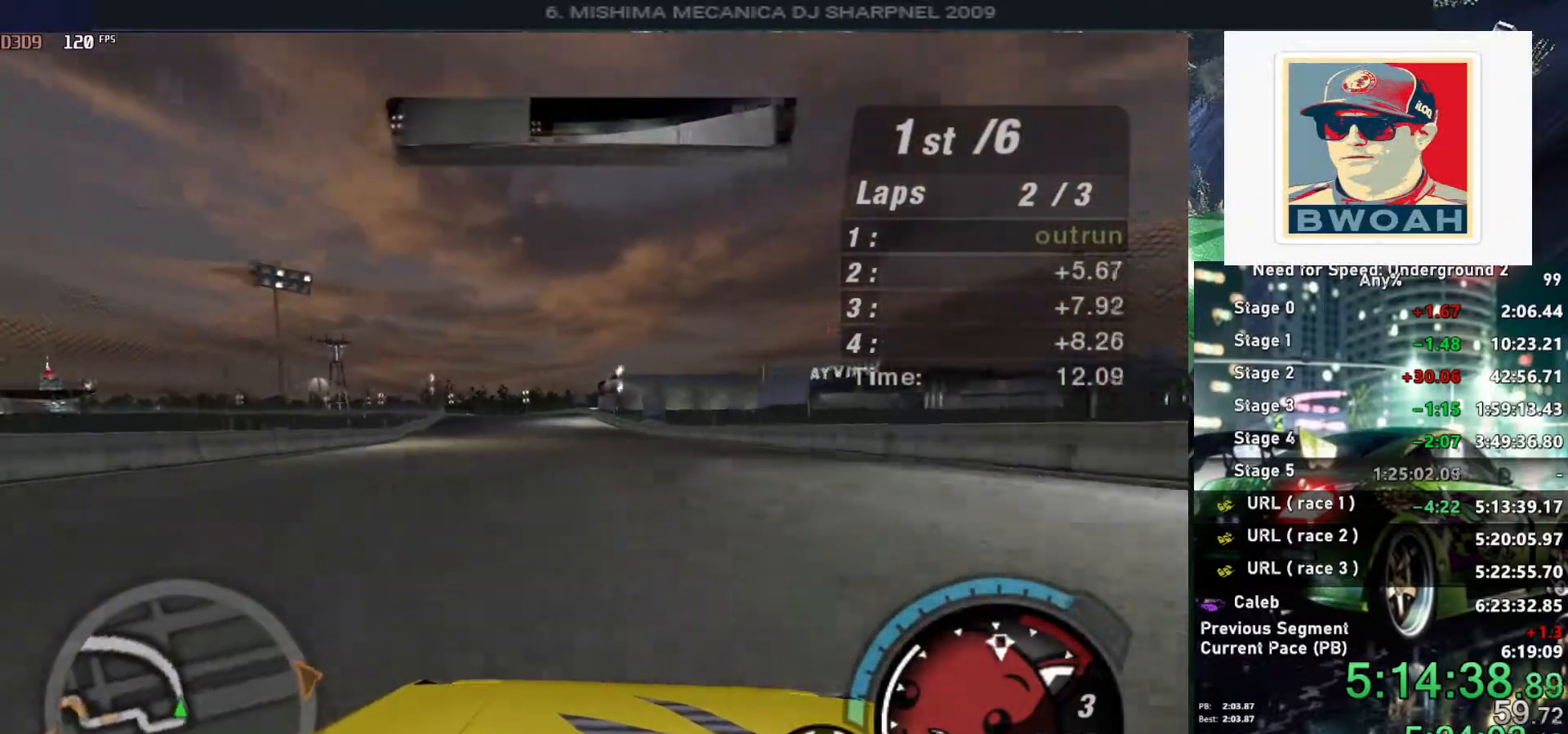
{"keys": ["alt", "up"], "events": [[83, "left", "down"], [166, "left", "up"]]}
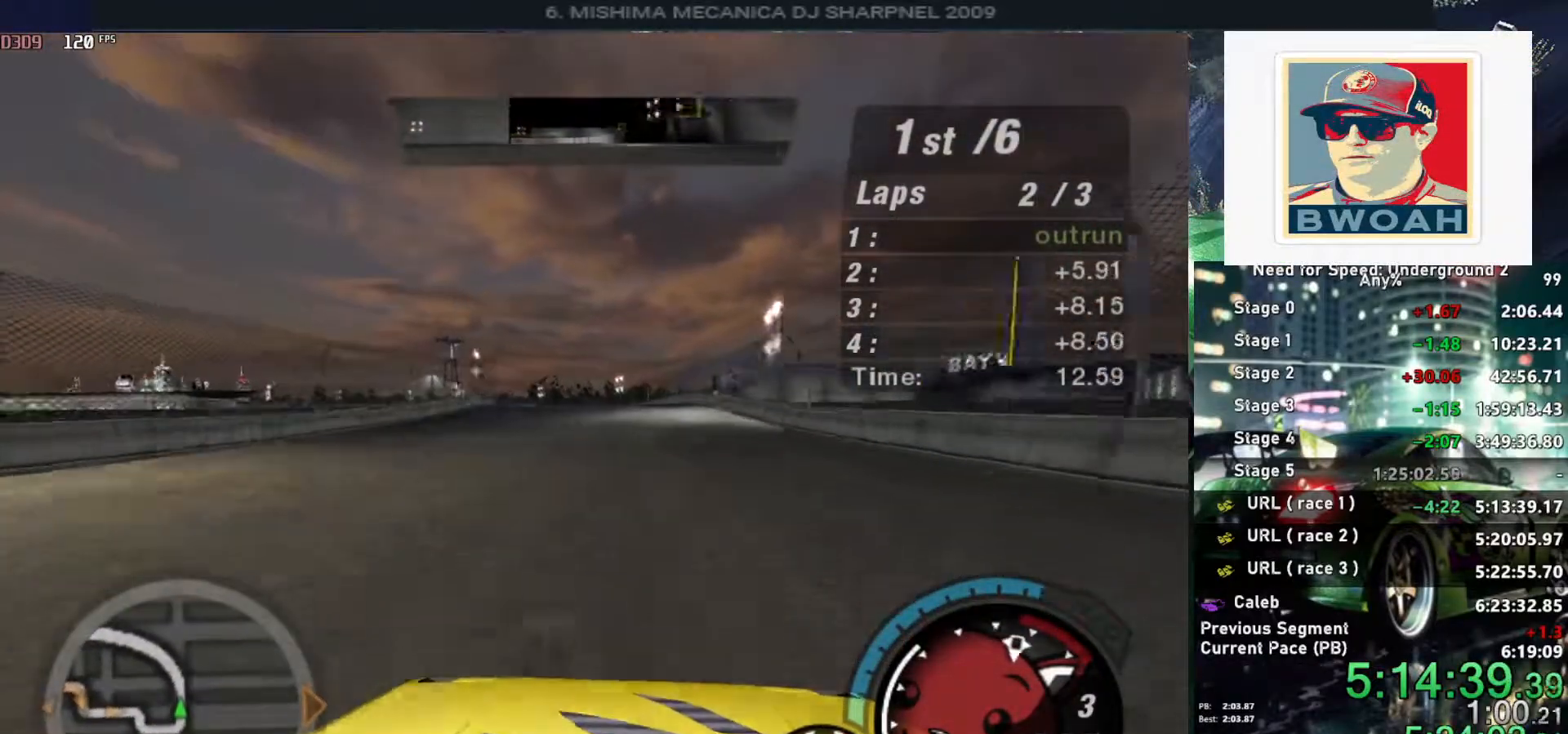
{"keys": ["alt", "up"], "events": [[100, "left", "down"], [183, "left", "up"], [233, "shift", "down"], [333, "shift", "up"], [383, "left", "down"], [466, "left", "up"]]}
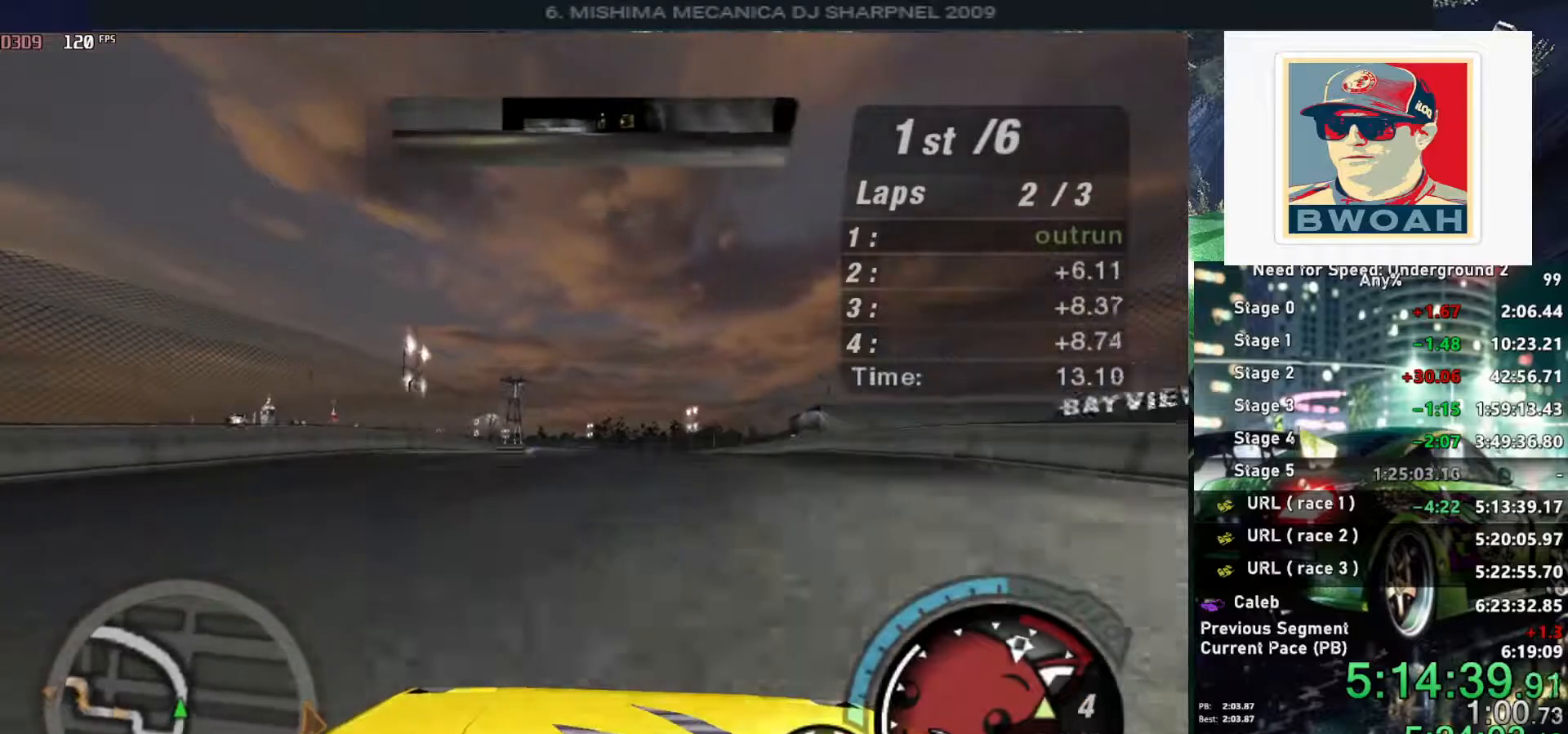
{"keys": ["alt", "up"], "events": [[216, "left", "down"], [316, "left", "up"]]}
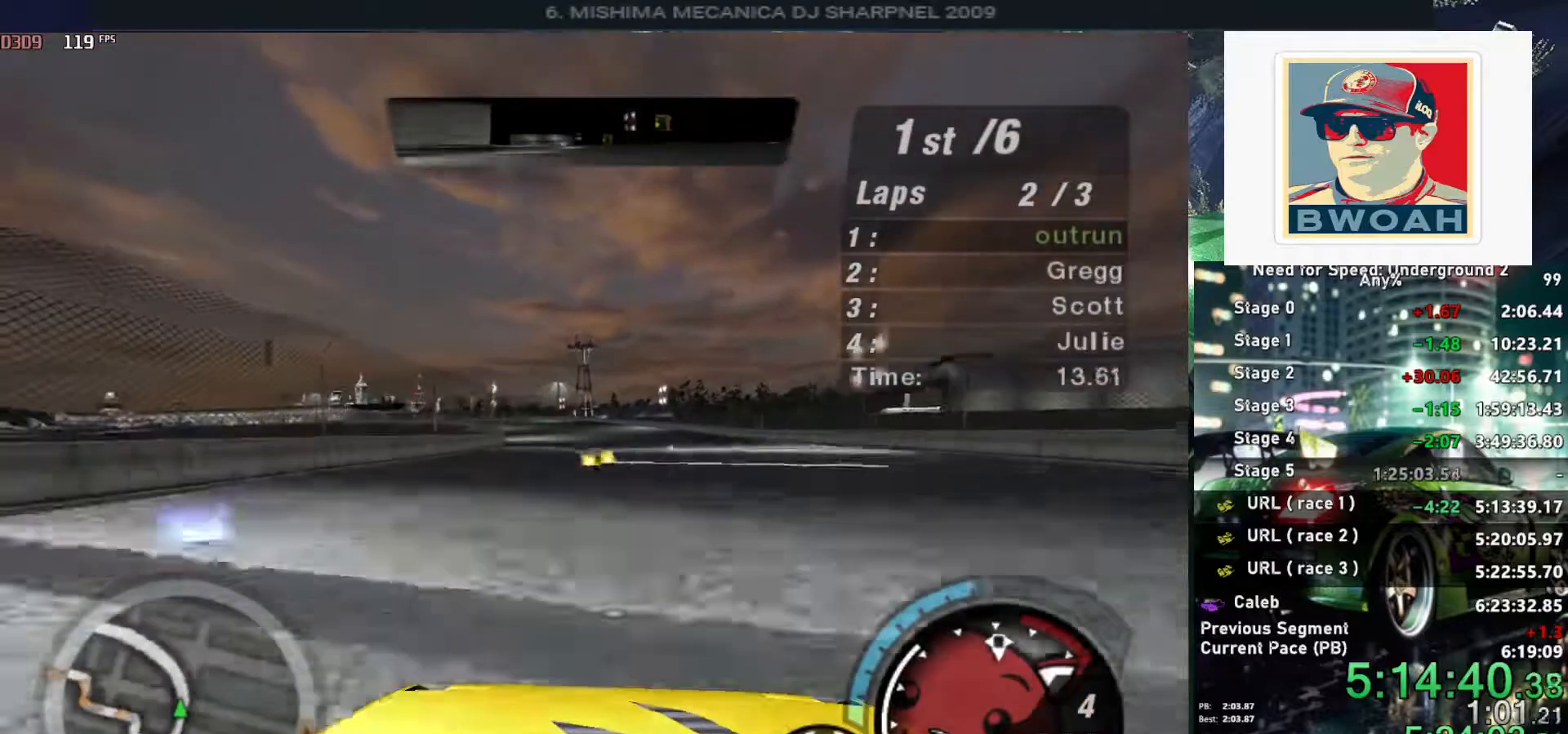
{"keys": ["alt", "left", "up"], "events": [[450, "left", "down"]]}
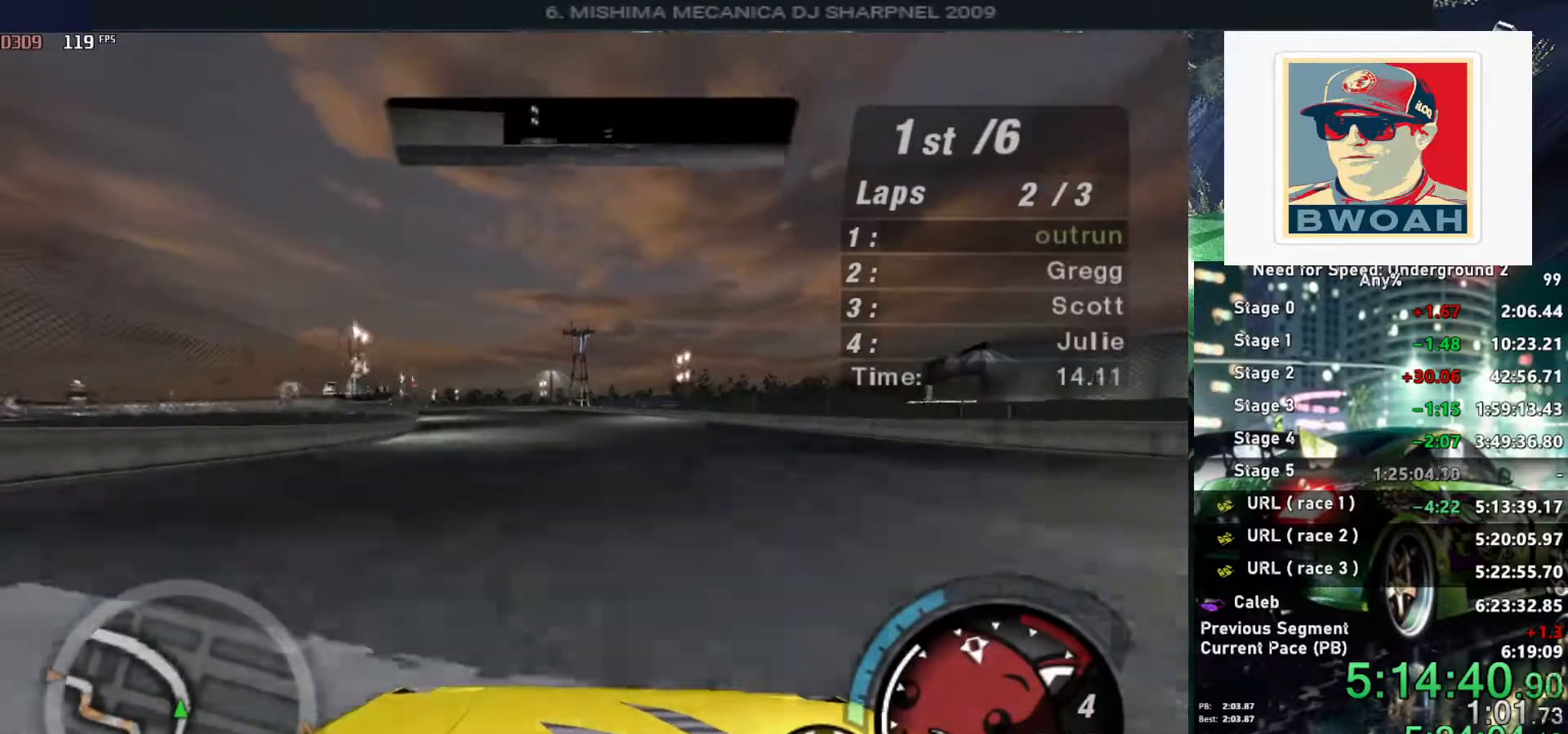
{"keys": ["up"], "events": [[100, "alt", "up"], [150, "left", "up"], [200, "left", "down"], [333, "left", "up"]]}
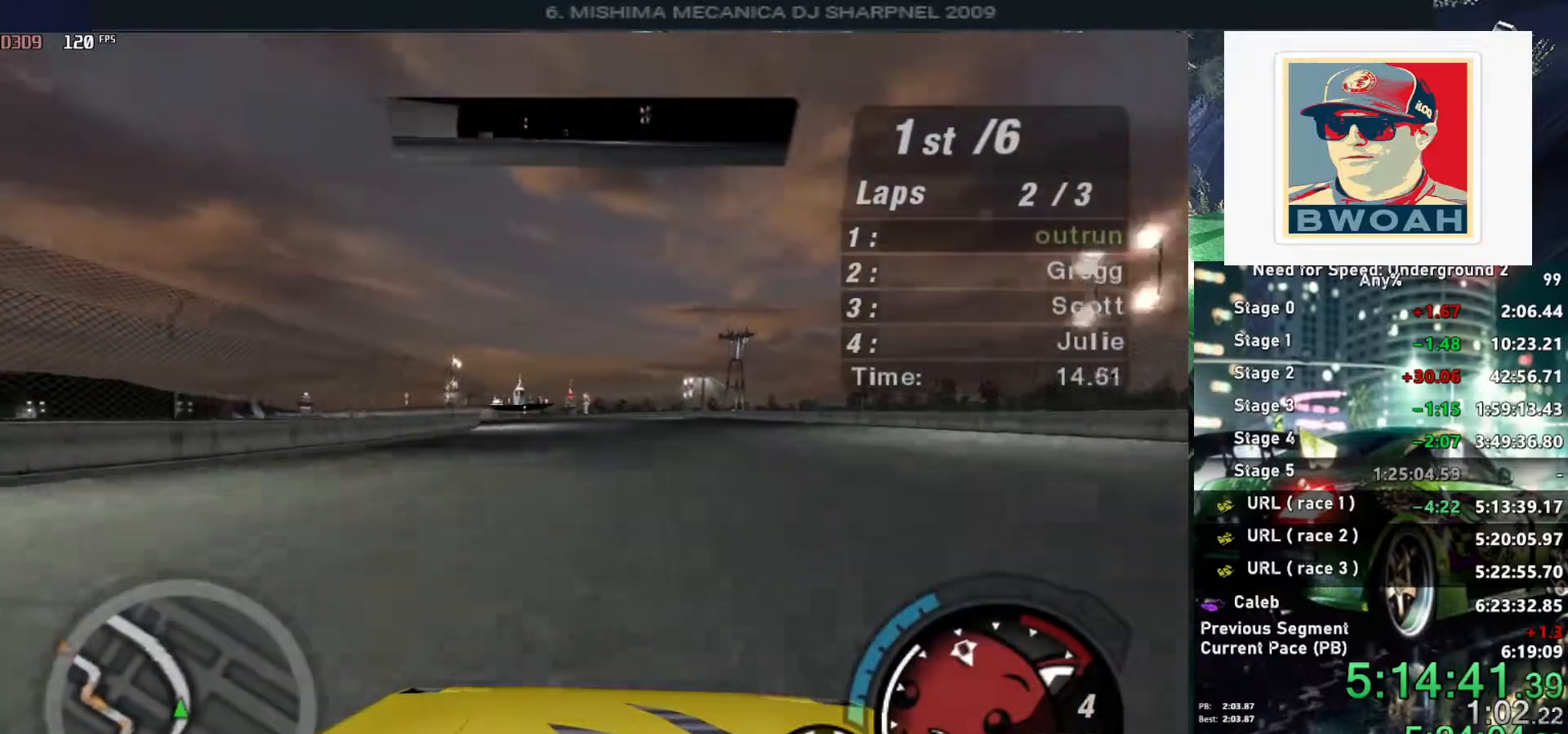
{"keys": ["left", "up"], "events": [[16, "left", "down"], [150, "left", "up"], [450, "left", "down"]]}
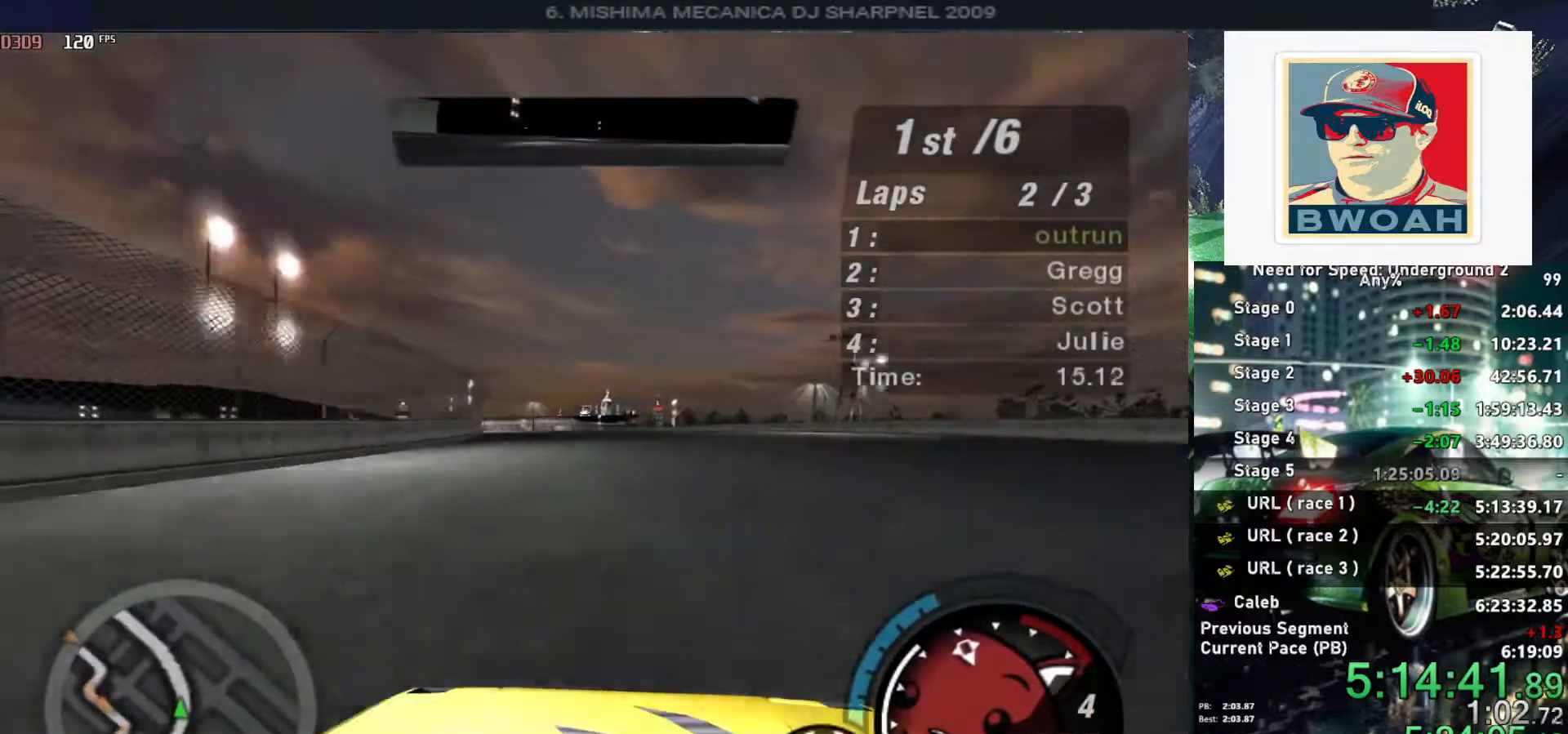
{"keys": ["up"], "events": [[33, "left", "up"], [316, "left", "down"], [450, "left", "up"]]}
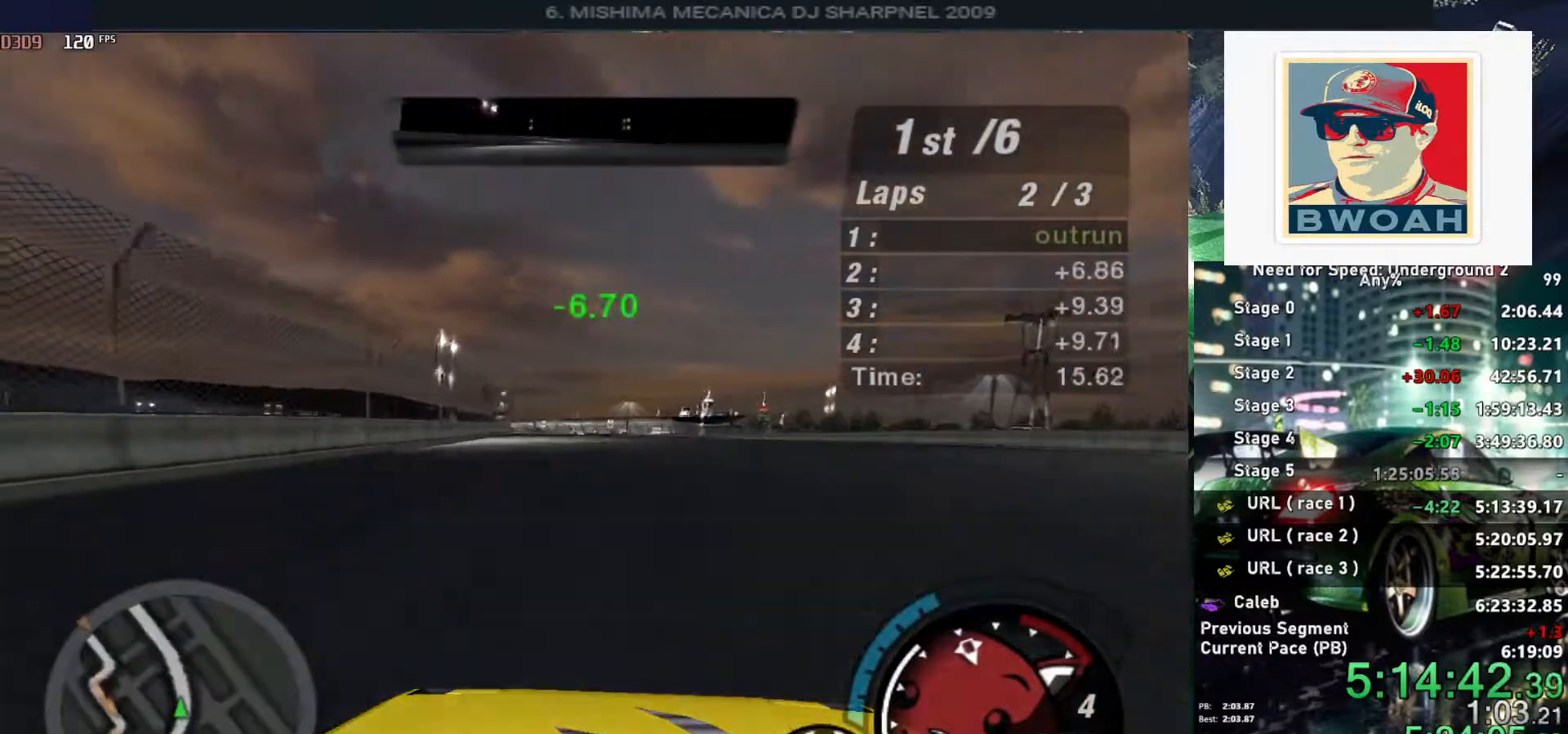
{"keys": ["up"], "events": [[150, "left", "down"], [283, "left", "up"]]}
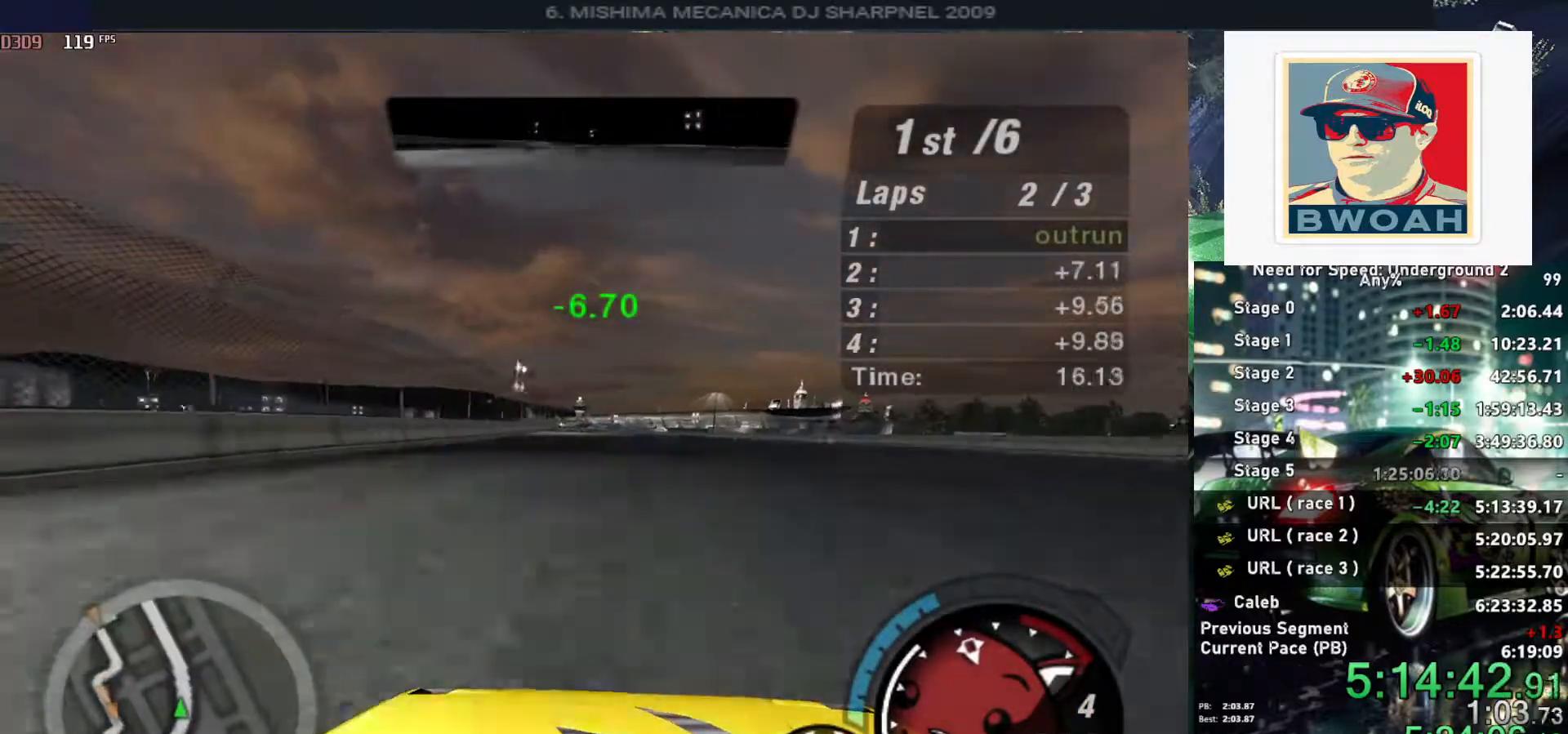
{"keys": ["up"], "events": []}
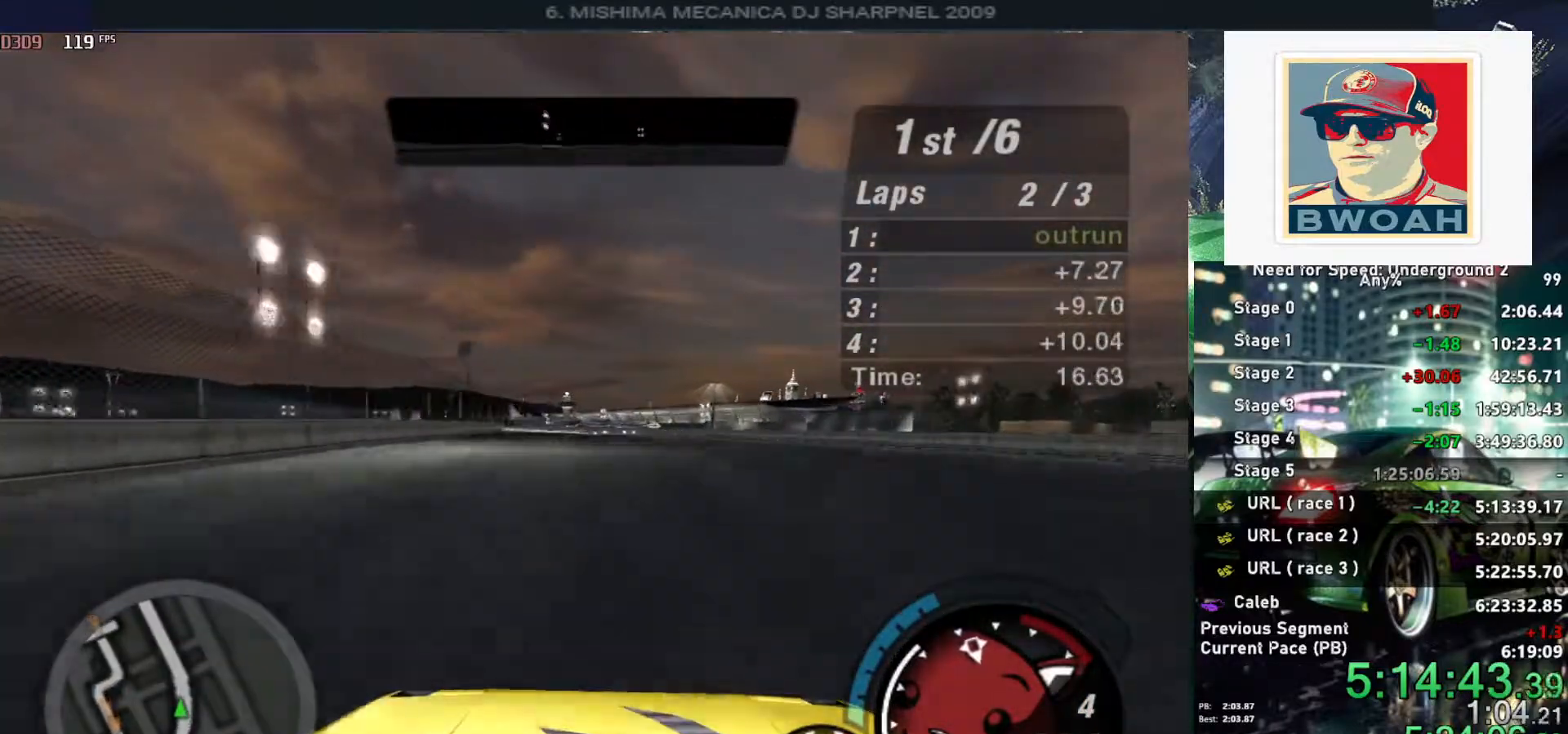
{"keys": ["up"], "events": [[166, "left", "down"], [316, "left", "up"]]}
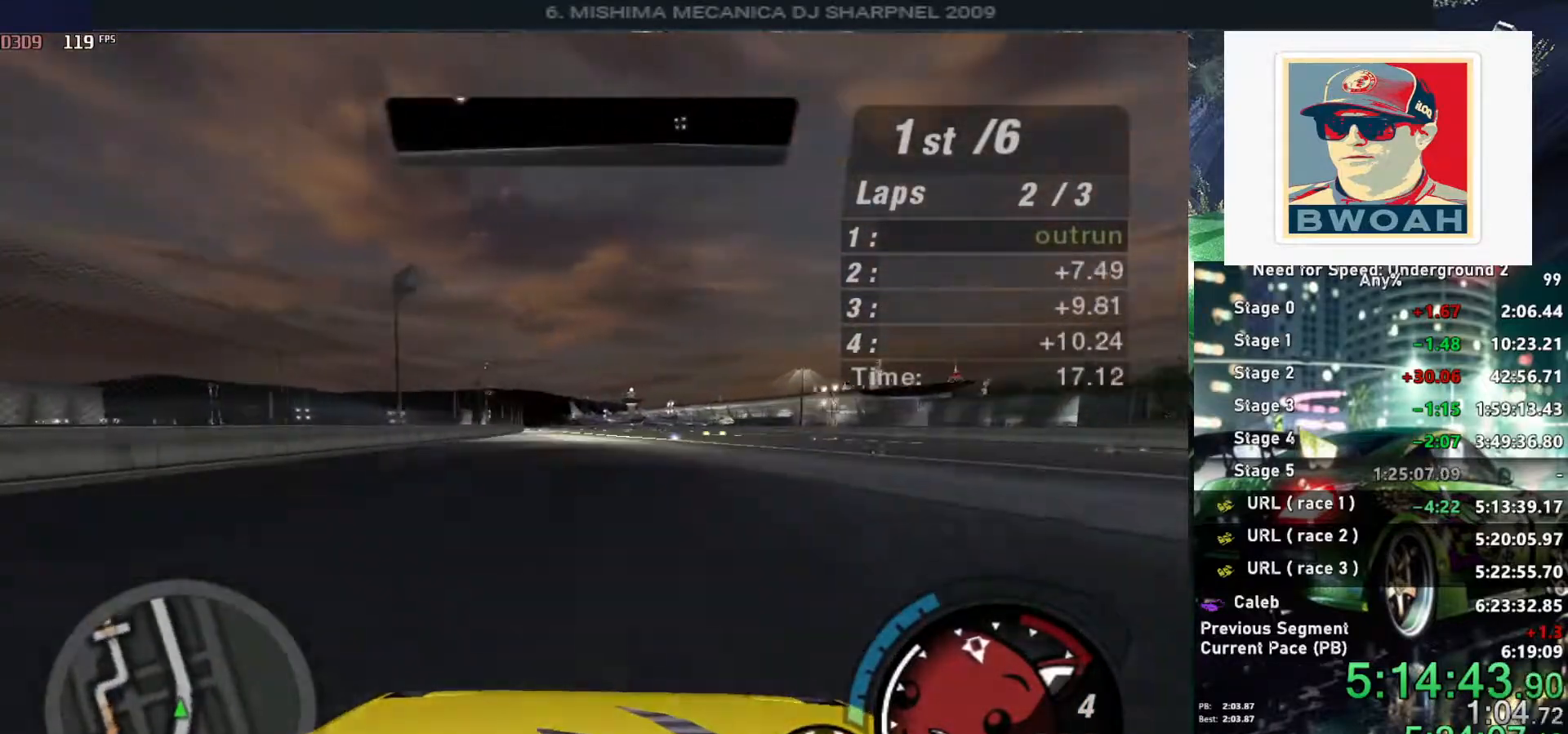
{"keys": ["up"], "events": []}
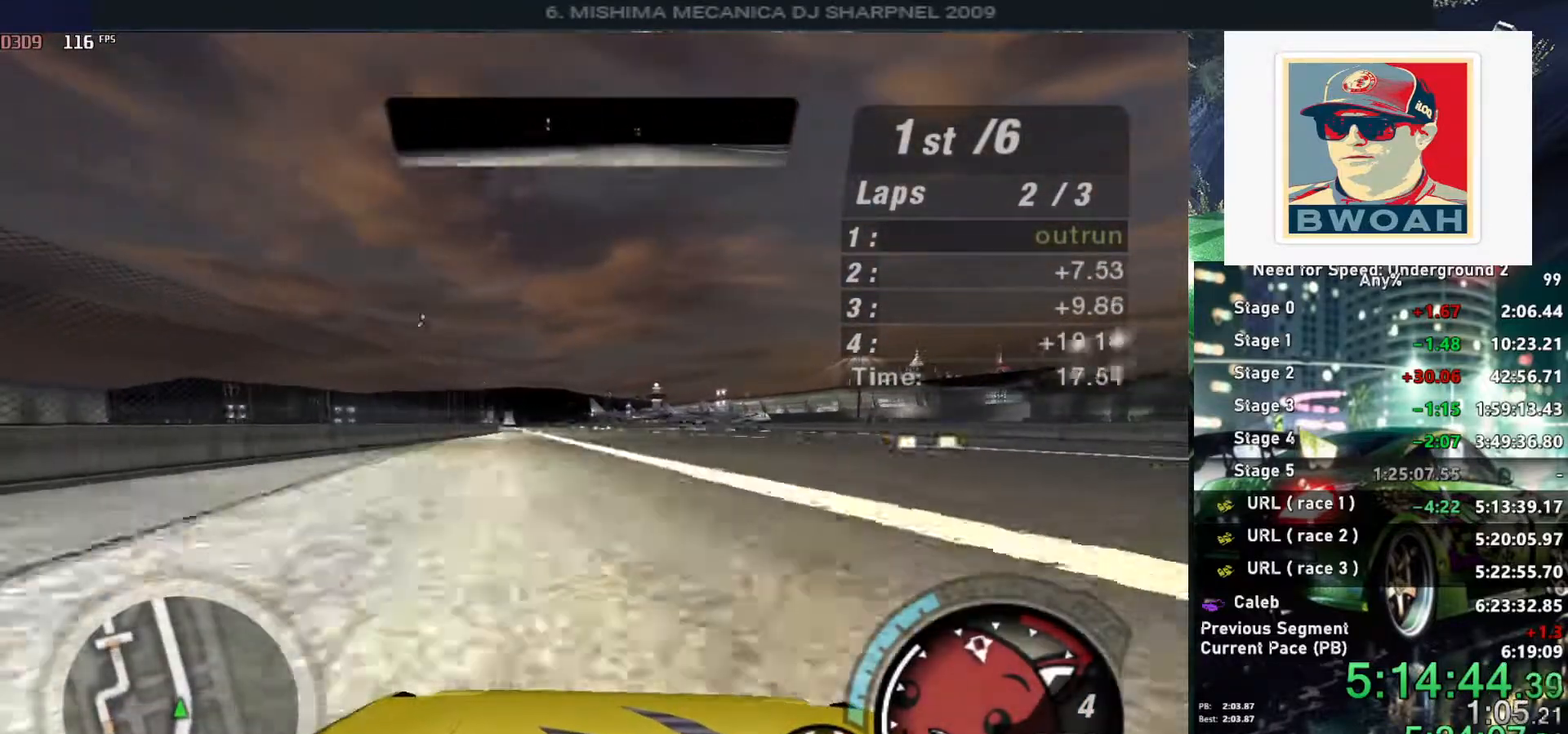
{"keys": ["up"], "events": [[300, "left", "down"], [400, "left", "up"]]}
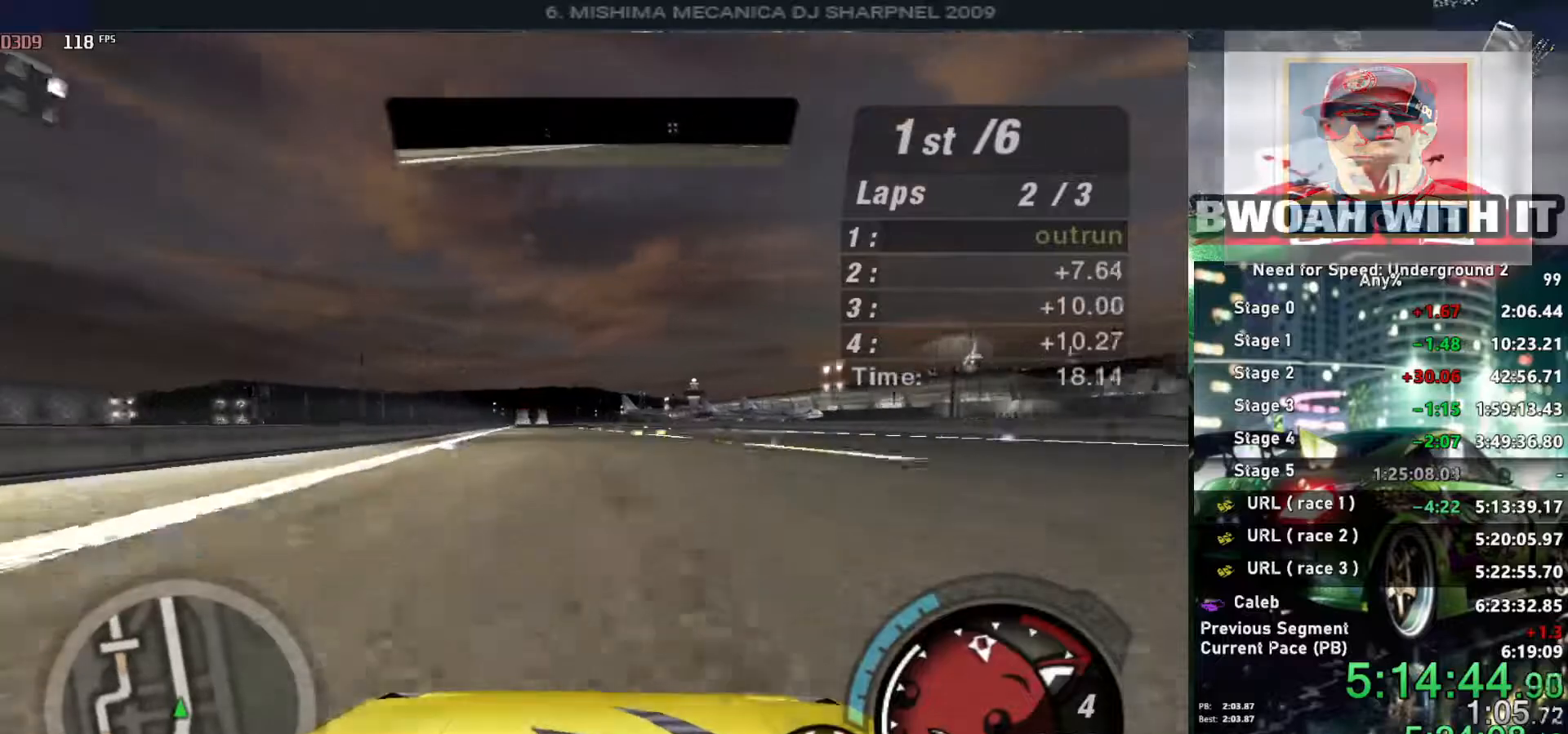
{"keys": ["up"], "events": []}
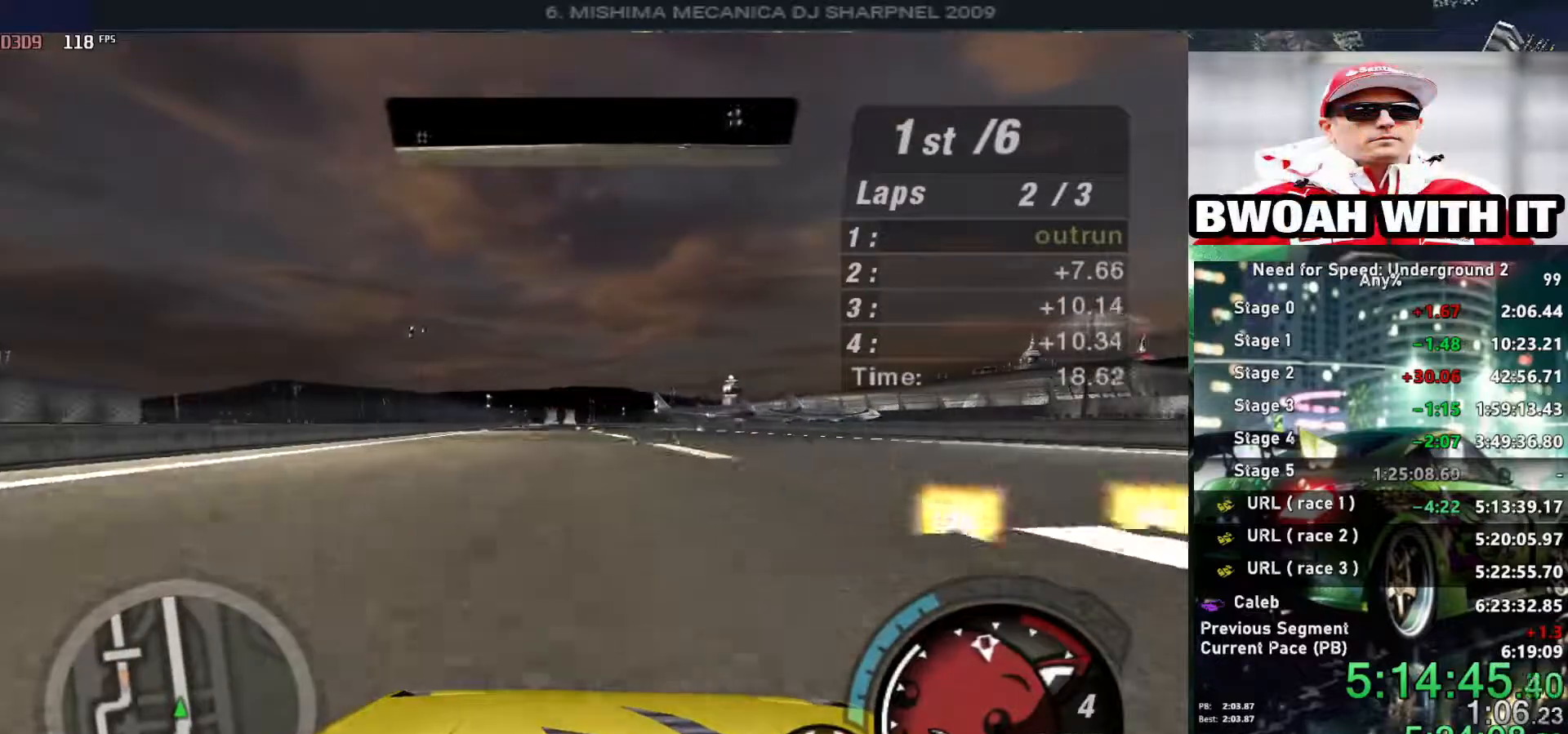
{"keys": ["up"], "events": []}
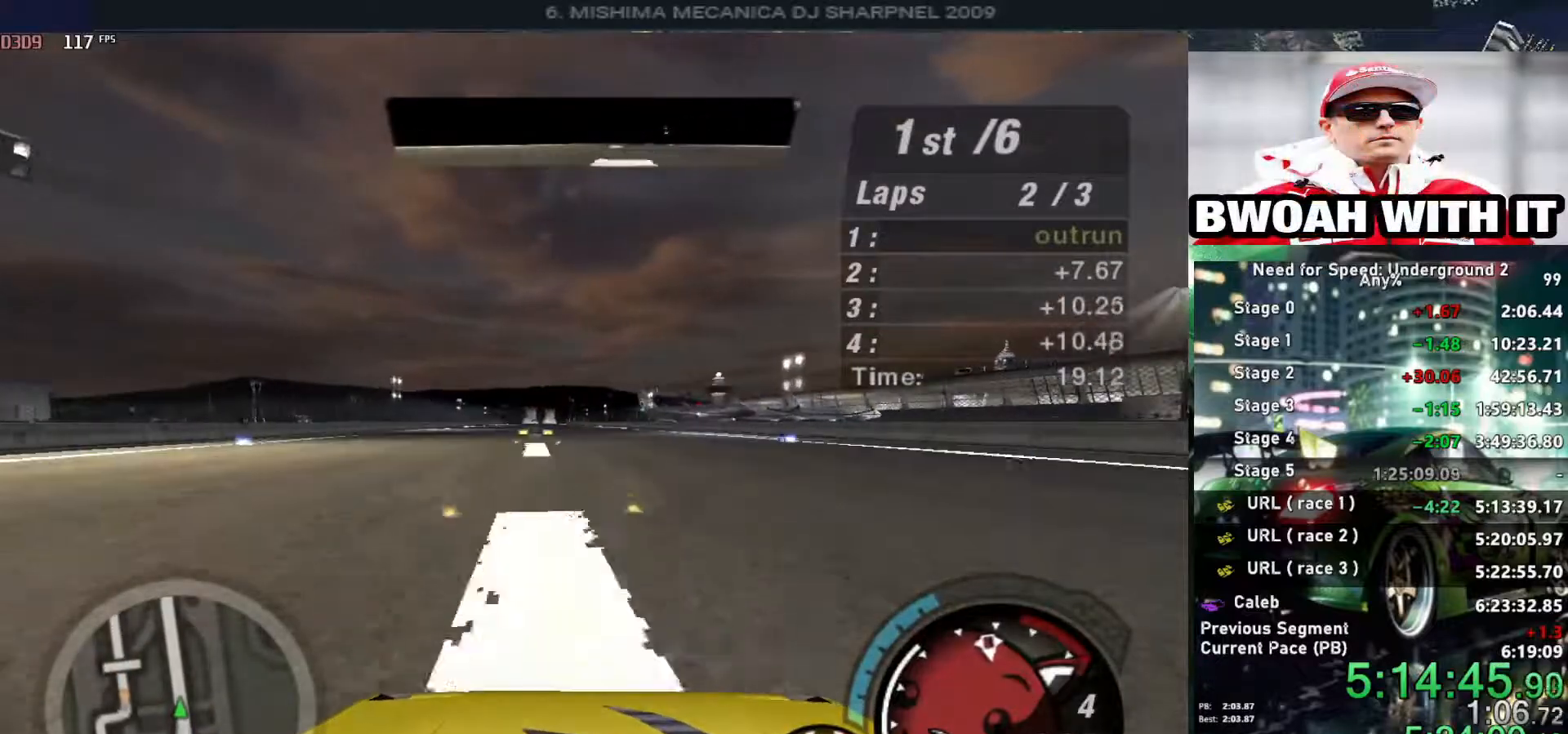
{"keys": ["up"], "events": [[166, "left", "down"], [300, "left", "up"]]}
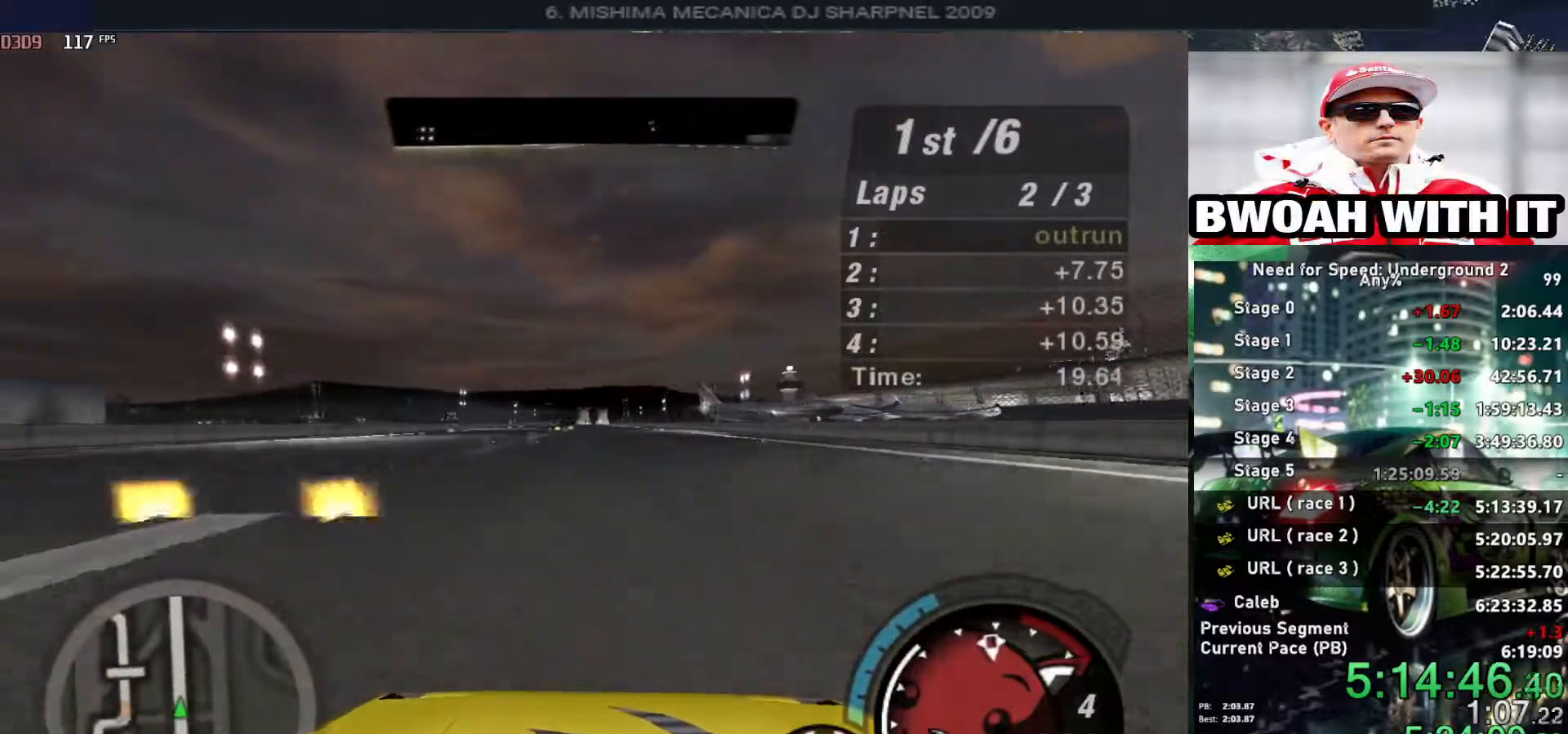
{"keys": ["up"], "events": []}
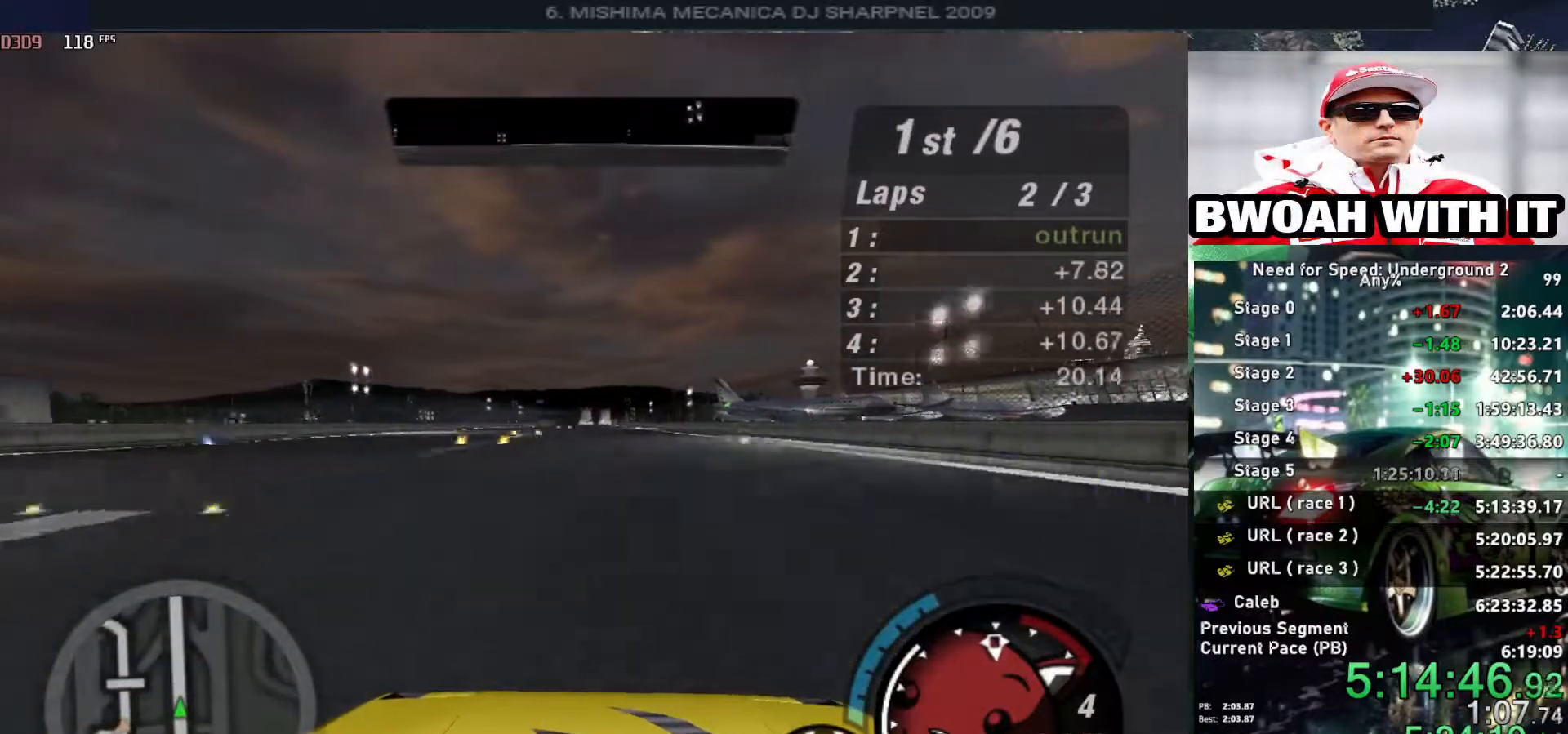
{"keys": ["up"], "events": []}
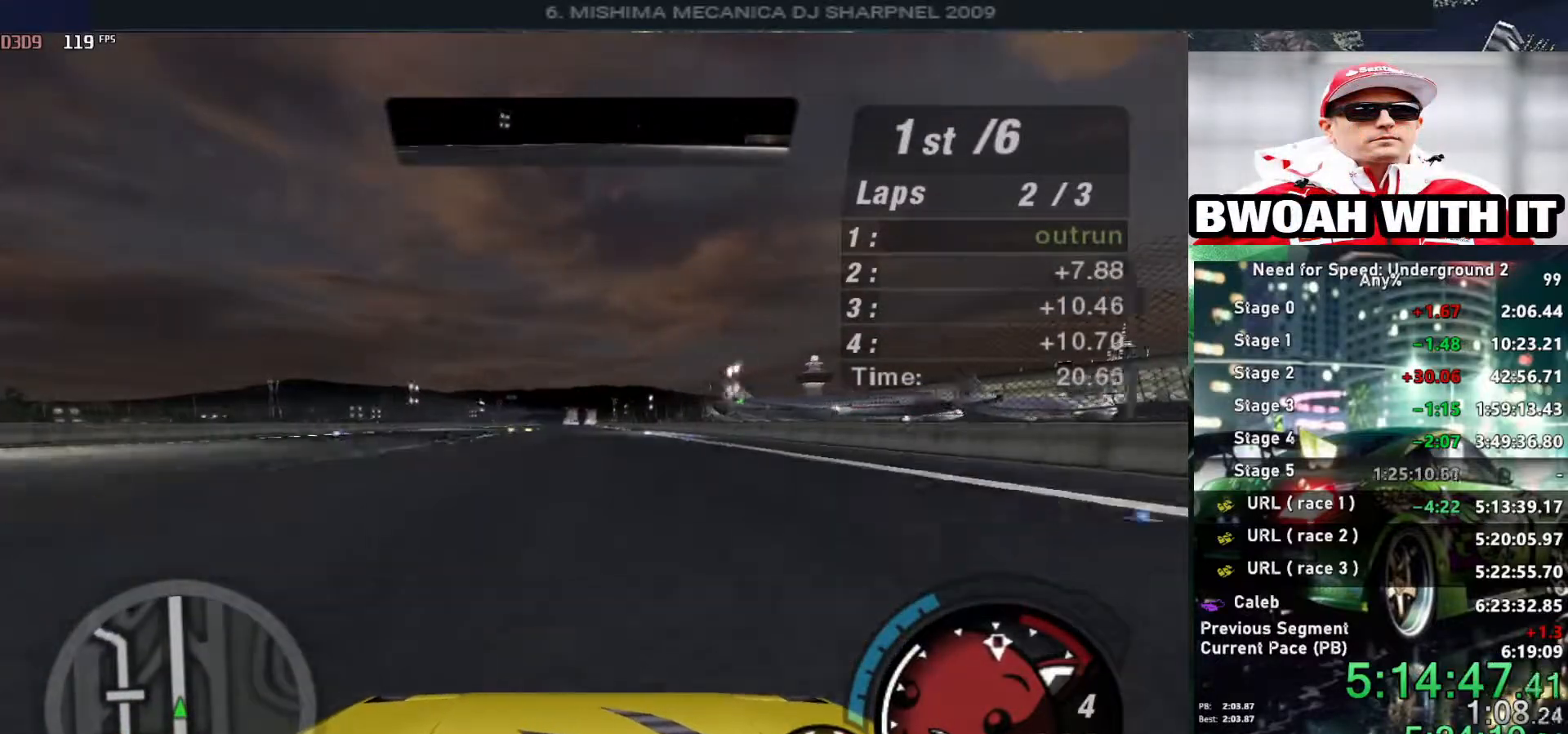
{"keys": ["up"], "events": []}
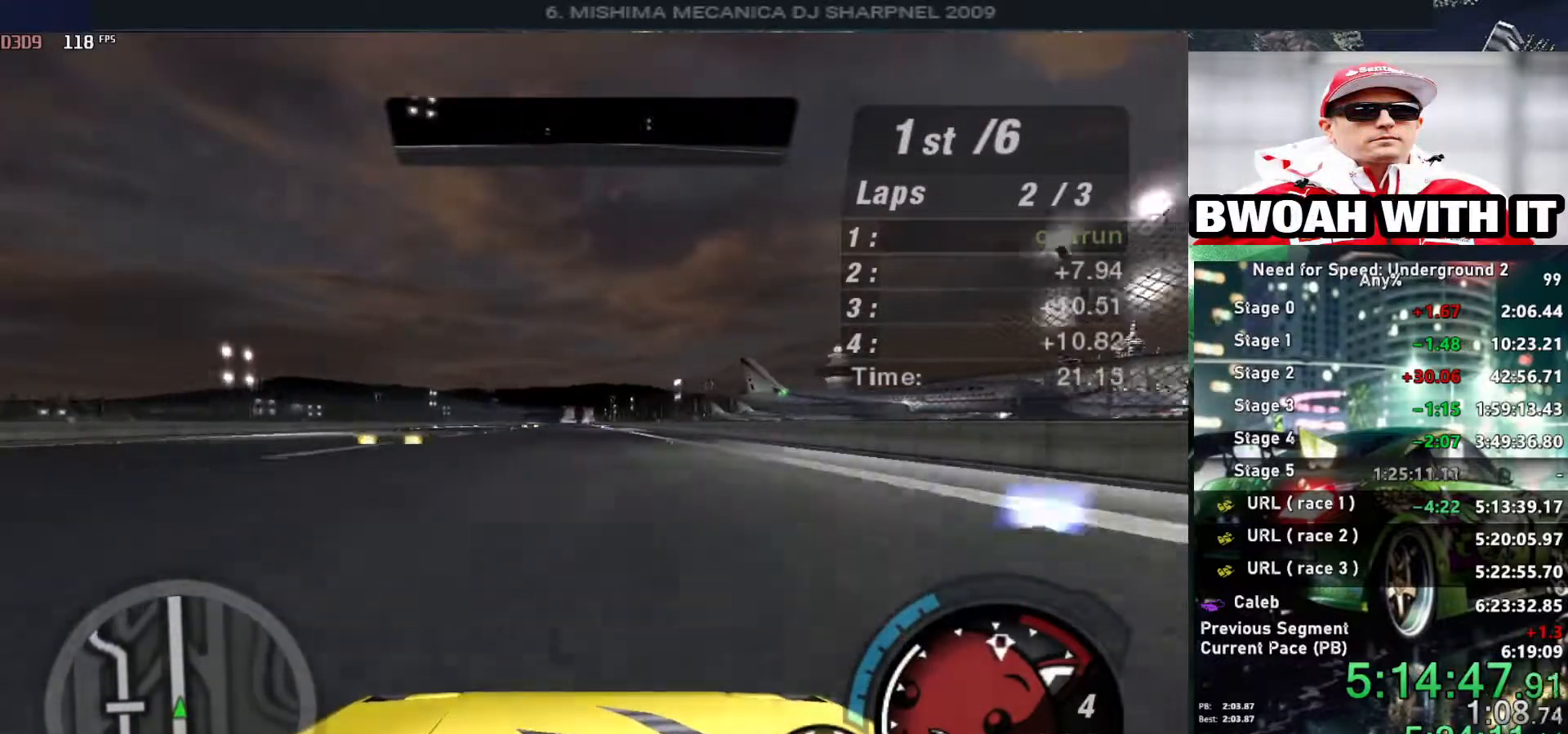
{"keys": ["up"], "events": []}